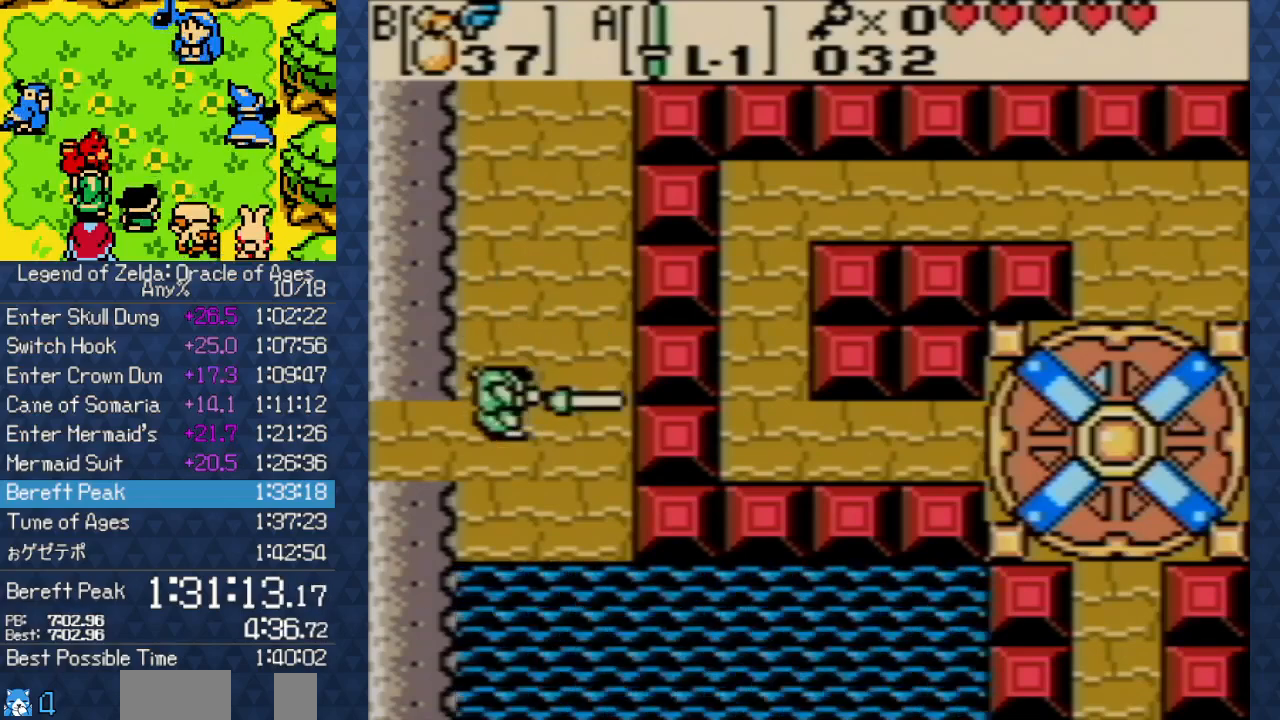
Gameplay with a controller (Nintendo layout); each line is a JSON object with the inputs held at the frame after it. "events" lists button and stick changes between this image and that frame as [ms after this image, input, new state], when the widget could be followed in between. Not read: L3 R3.
{"buttons": ["A"], "events": [[33, "A", "up"], [100, "A", "down"], [183, "A", "up"], [267, "A", "down"], [333, "A", "up"], [417, "A", "down"]]}
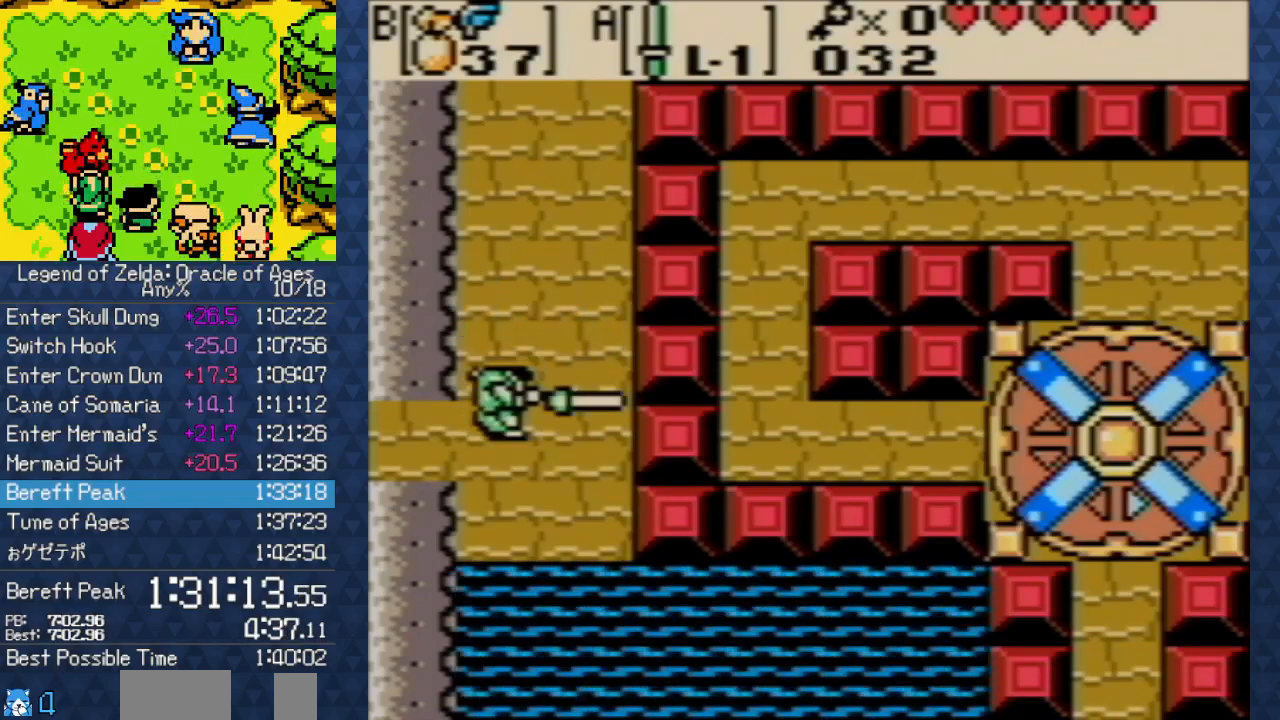
{"buttons": [], "events": [[17, "A", "up"], [117, "A", "down"], [233, "A", "up"], [317, "A", "down"], [433, "A", "up"]]}
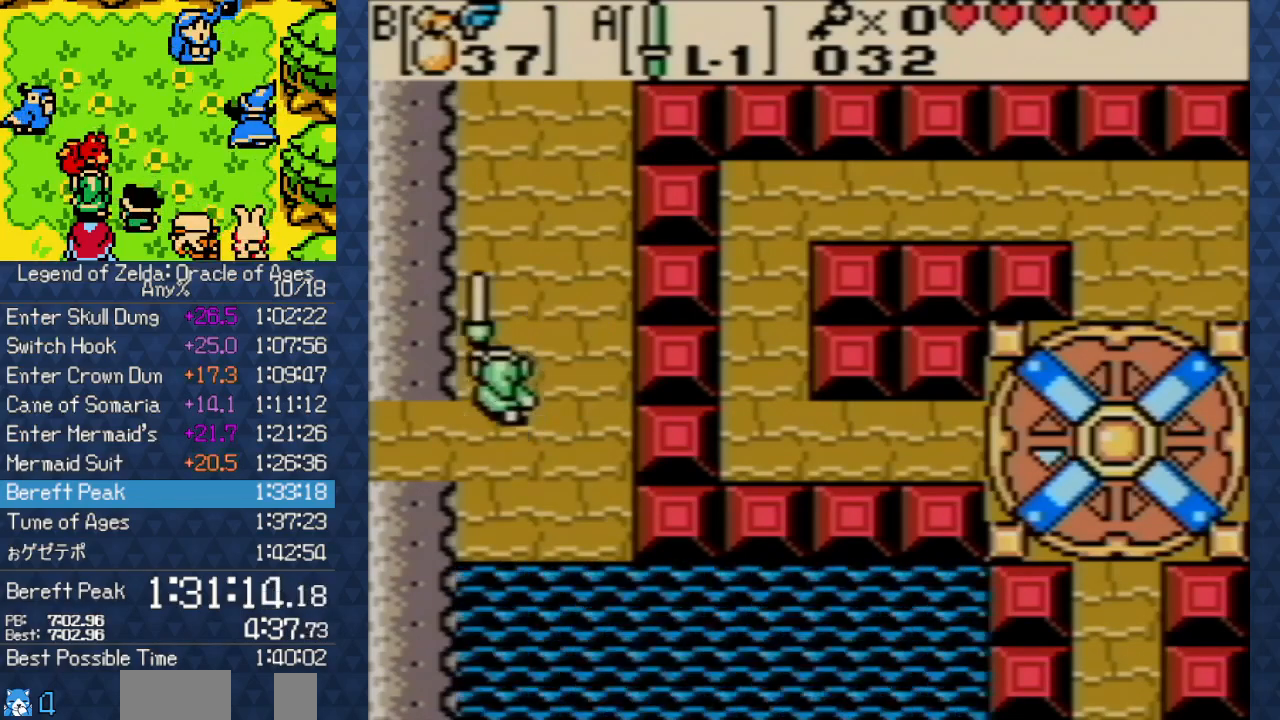
{"buttons": ["A"], "events": [[50, "A", "down"], [150, "A", "up"], [267, "A", "down"], [367, "A", "up"], [433, "A", "down"]]}
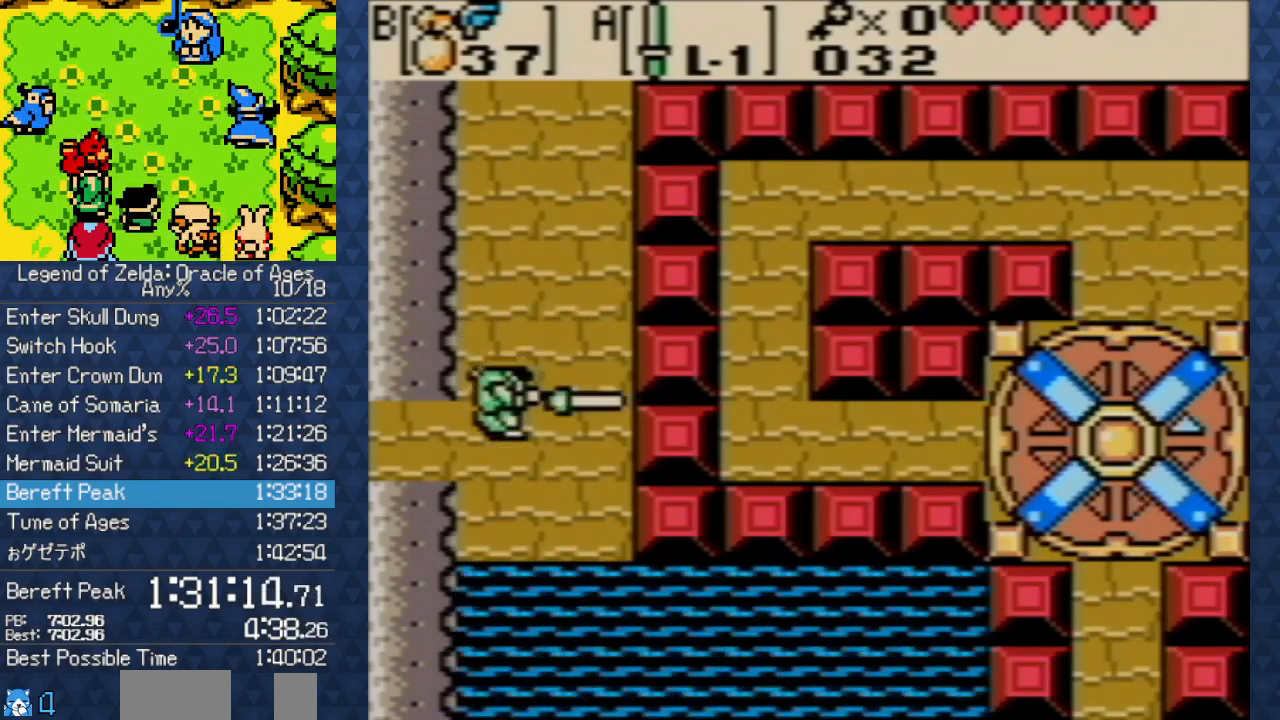
{"buttons": ["A"], "events": [[33, "A", "up"], [133, "A", "down"], [217, "A", "up"], [300, "A", "down"], [383, "A", "up"], [500, "A", "down"]]}
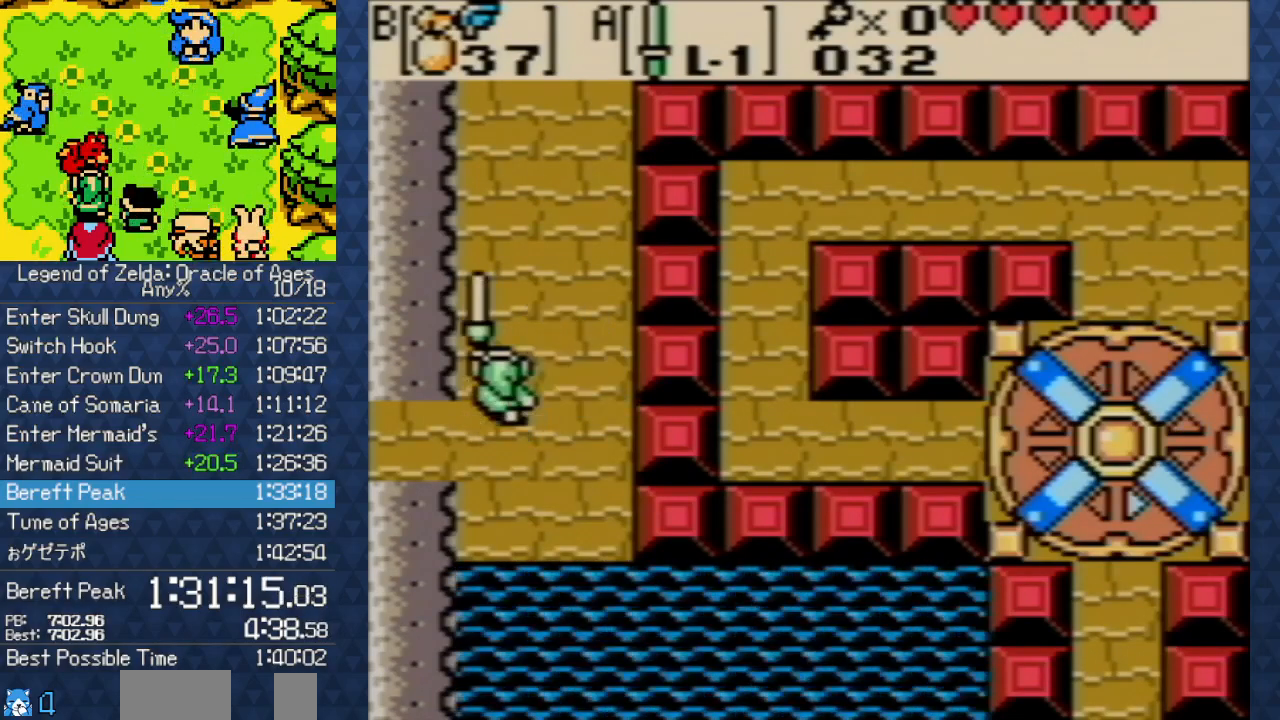
{"buttons": [], "events": [[83, "A", "up"], [400, "A", "down"], [500, "A", "up"]]}
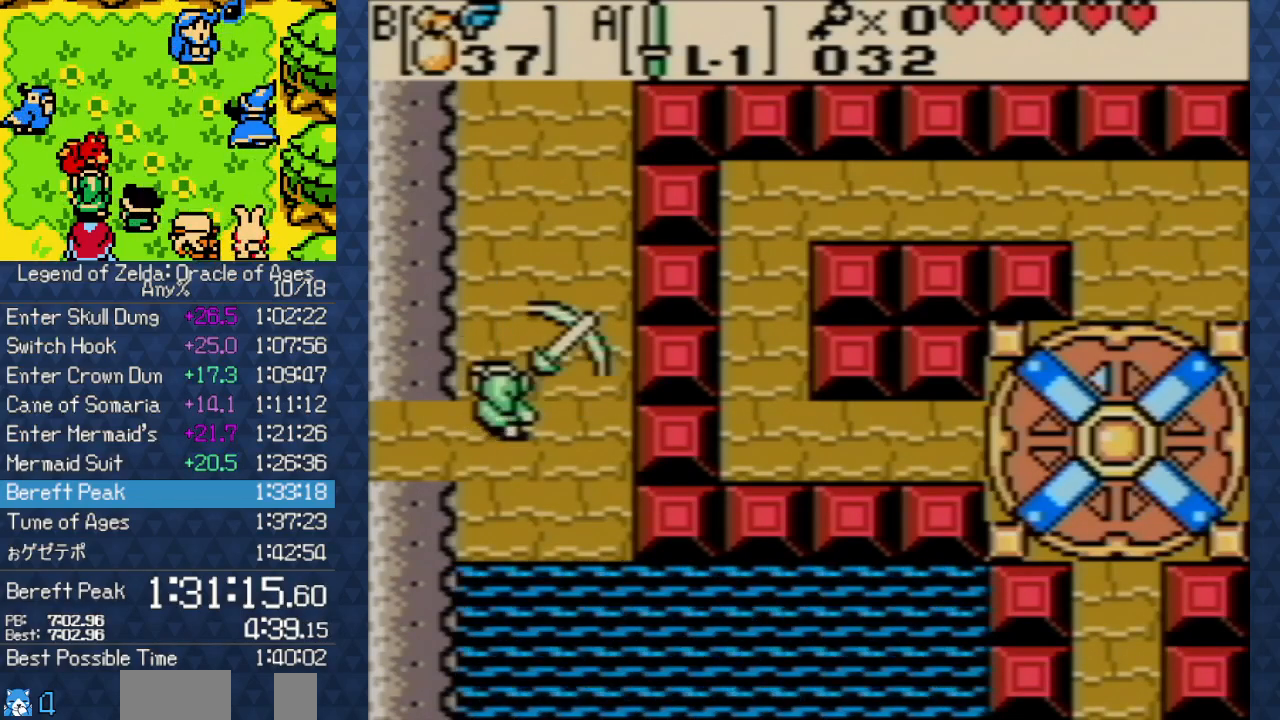
{"buttons": ["A"], "events": [[83, "A", "down"], [150, "A", "up"], [317, "A", "down"], [383, "A", "up"], [483, "A", "down"]]}
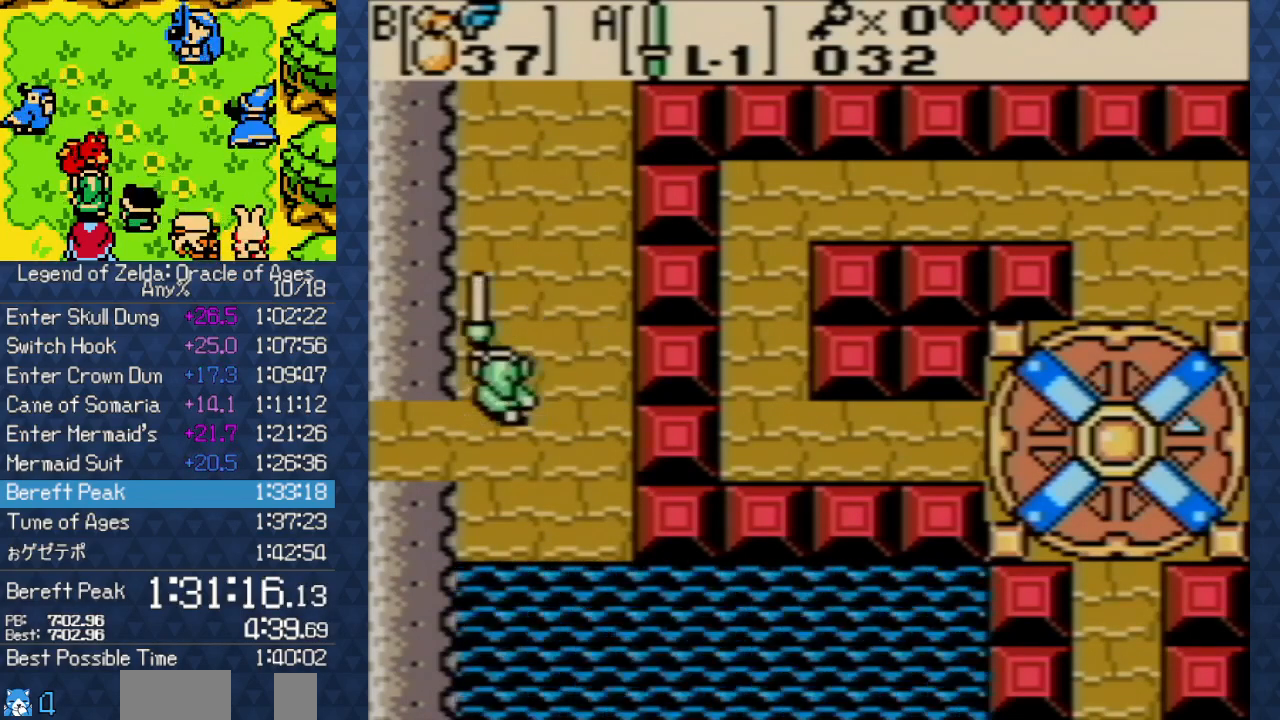
{"buttons": [], "events": [[117, "A", "up"], [183, "A", "down"], [300, "A", "up"], [417, "A", "down"], [500, "A", "up"]]}
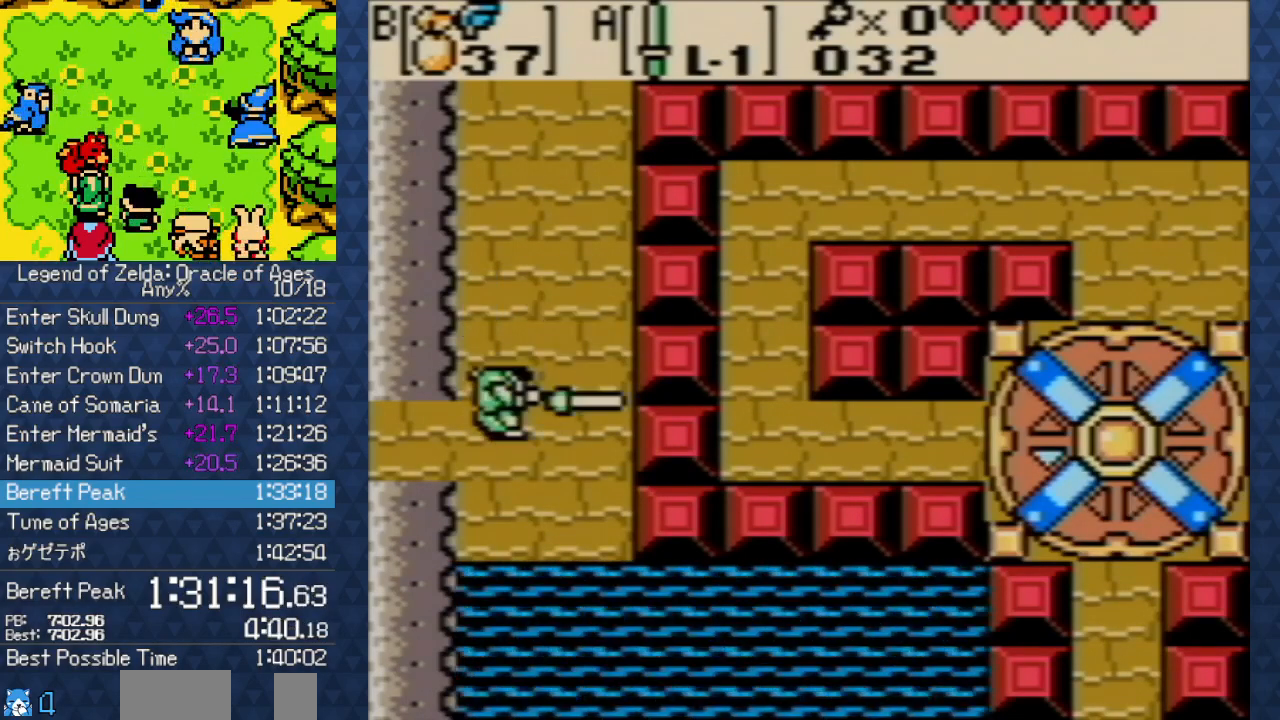
{"buttons": [], "events": [[317, "A", "down"], [450, "A", "up"]]}
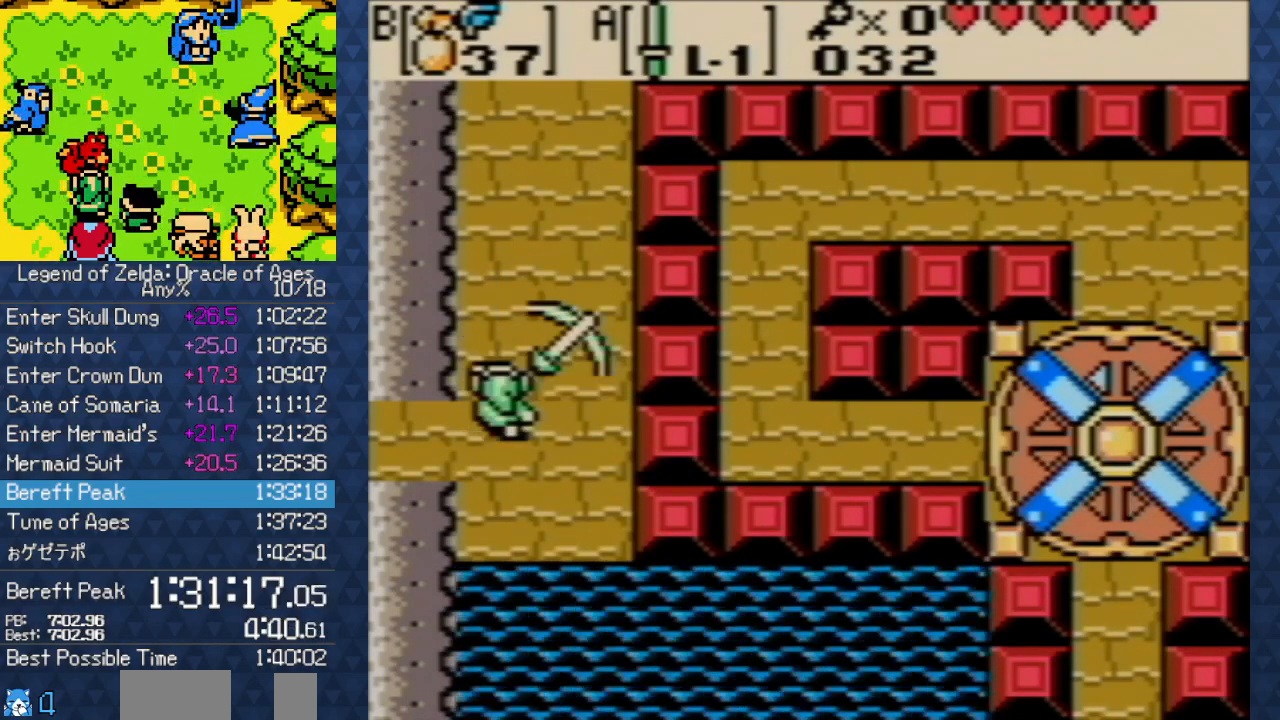
{"buttons": [], "events": [[50, "A", "down"], [217, "A", "up"], [267, "A", "down"], [417, "A", "up"]]}
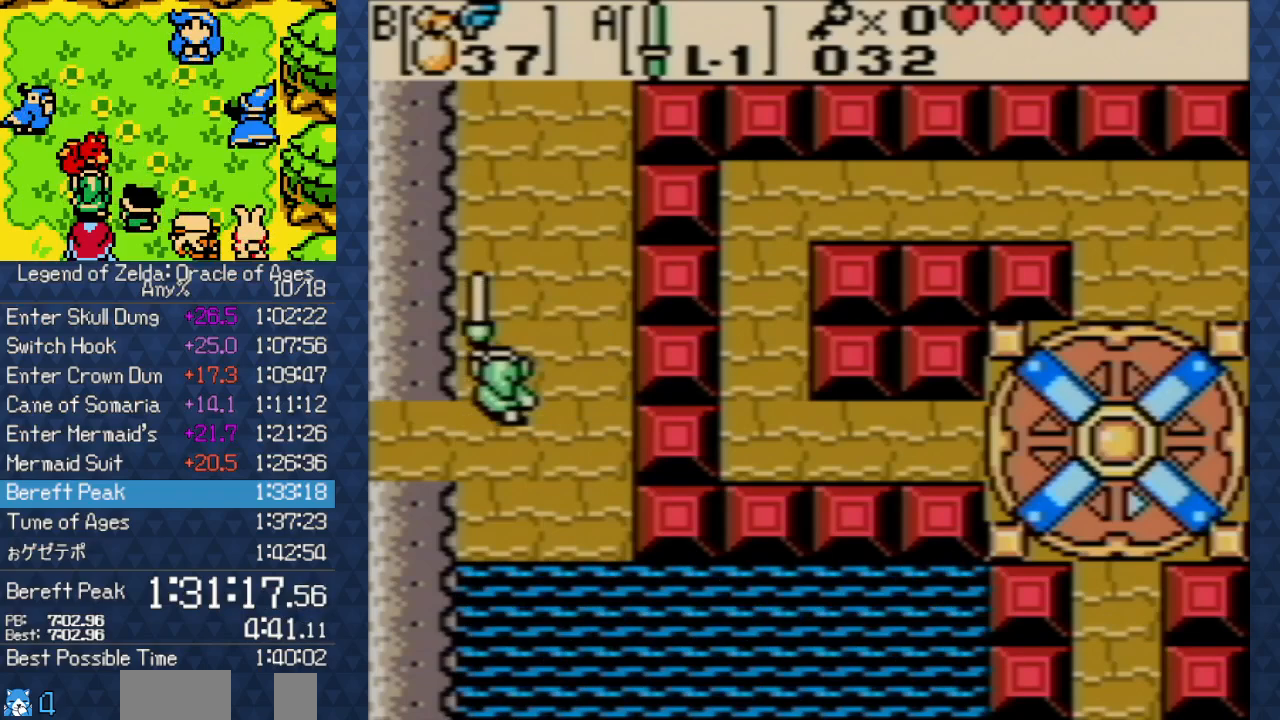
{"buttons": [], "events": [[17, "A", "down"], [283, "A", "up"], [400, "A", "down"], [467, "A", "up"]]}
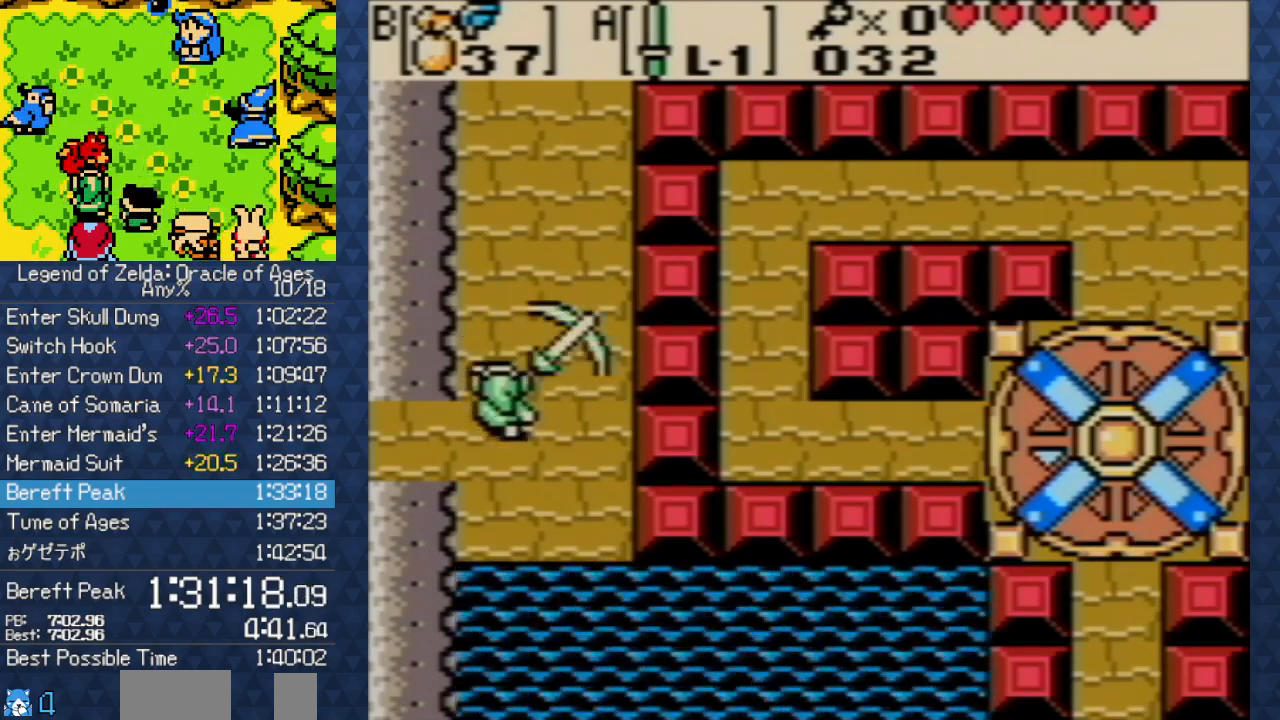
{"buttons": ["A"], "events": [[83, "A", "down"], [150, "A", "up"], [267, "A", "down"], [383, "A", "up"], [467, "A", "down"]]}
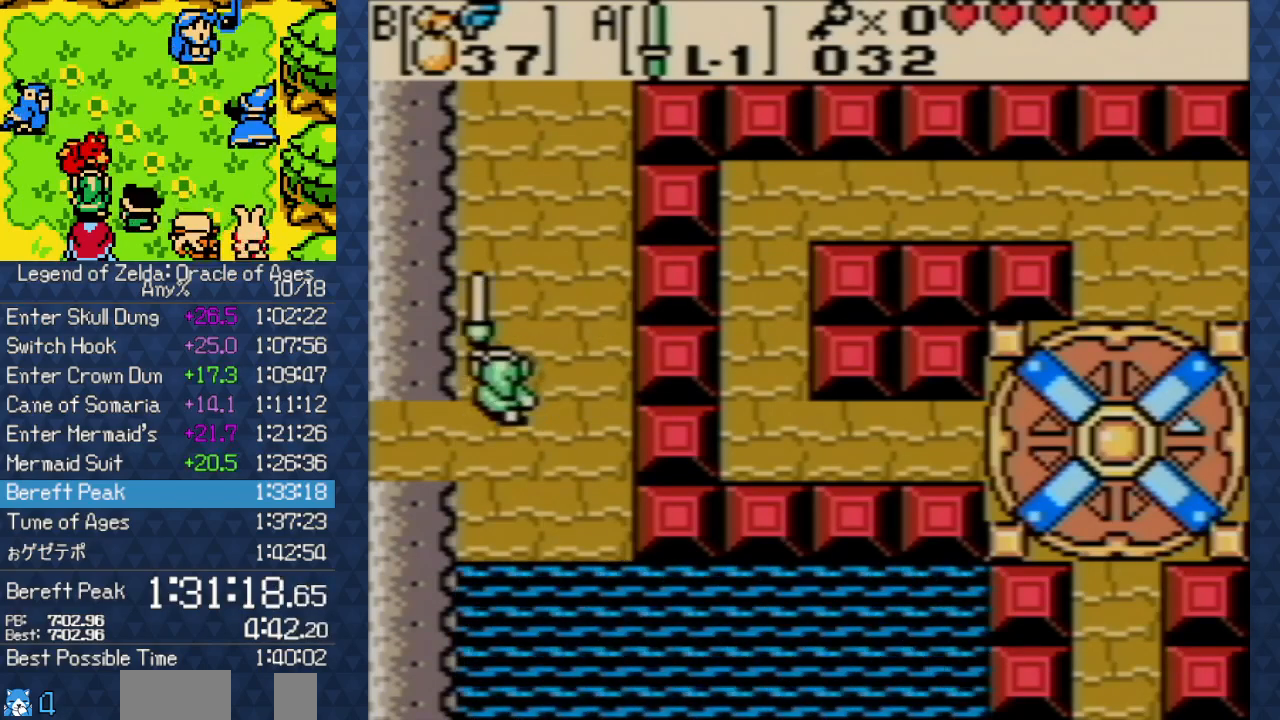
{"buttons": [], "events": [[100, "A", "up"], [200, "A", "down"], [283, "A", "up"], [383, "A", "down"], [500, "A", "up"]]}
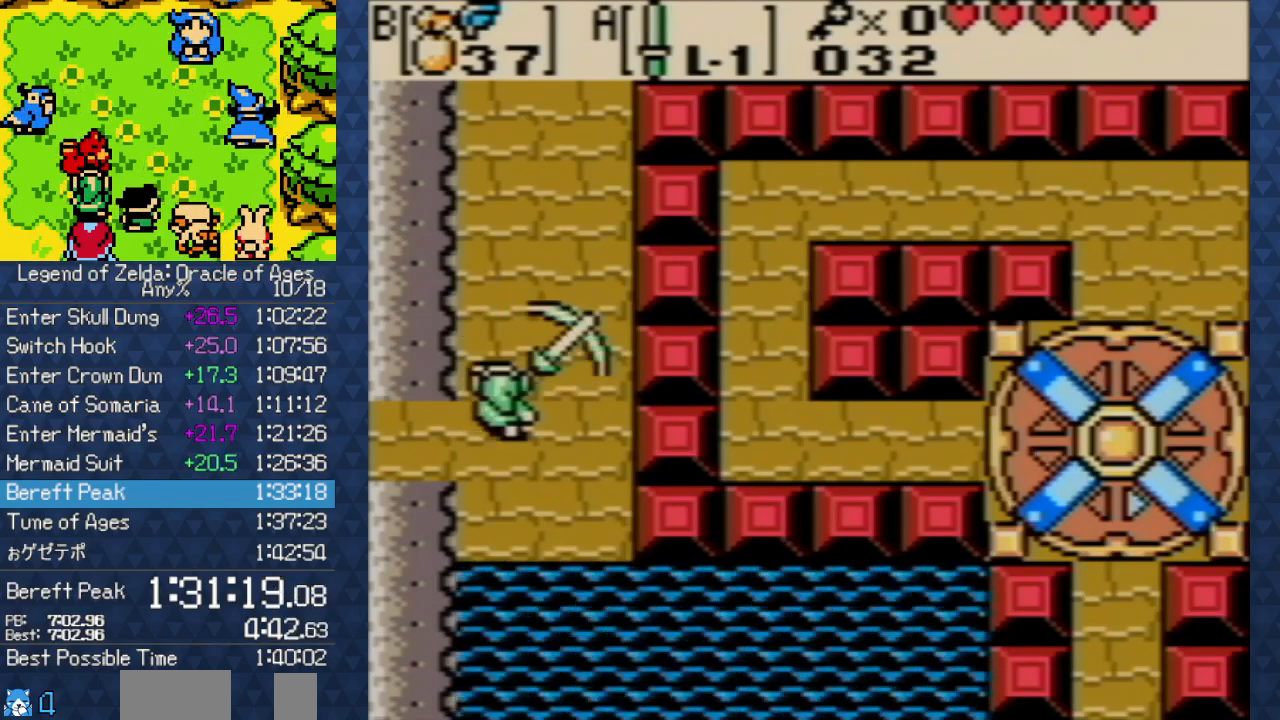
{"buttons": ["A"], "events": [[100, "A", "down"], [183, "A", "up"], [300, "A", "down"], [383, "A", "up"], [467, "A", "down"]]}
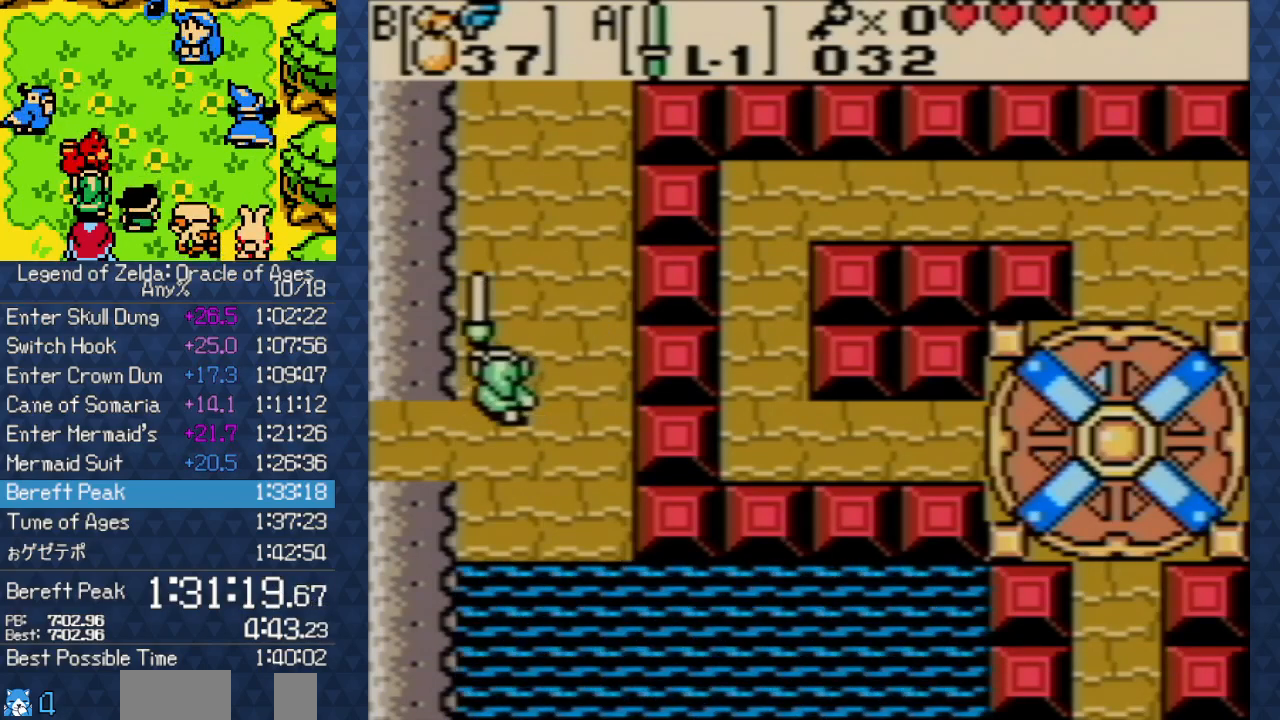
{"buttons": ["A"], "events": [[100, "A", "up"], [217, "A", "down"], [350, "A", "up"], [467, "A", "down"]]}
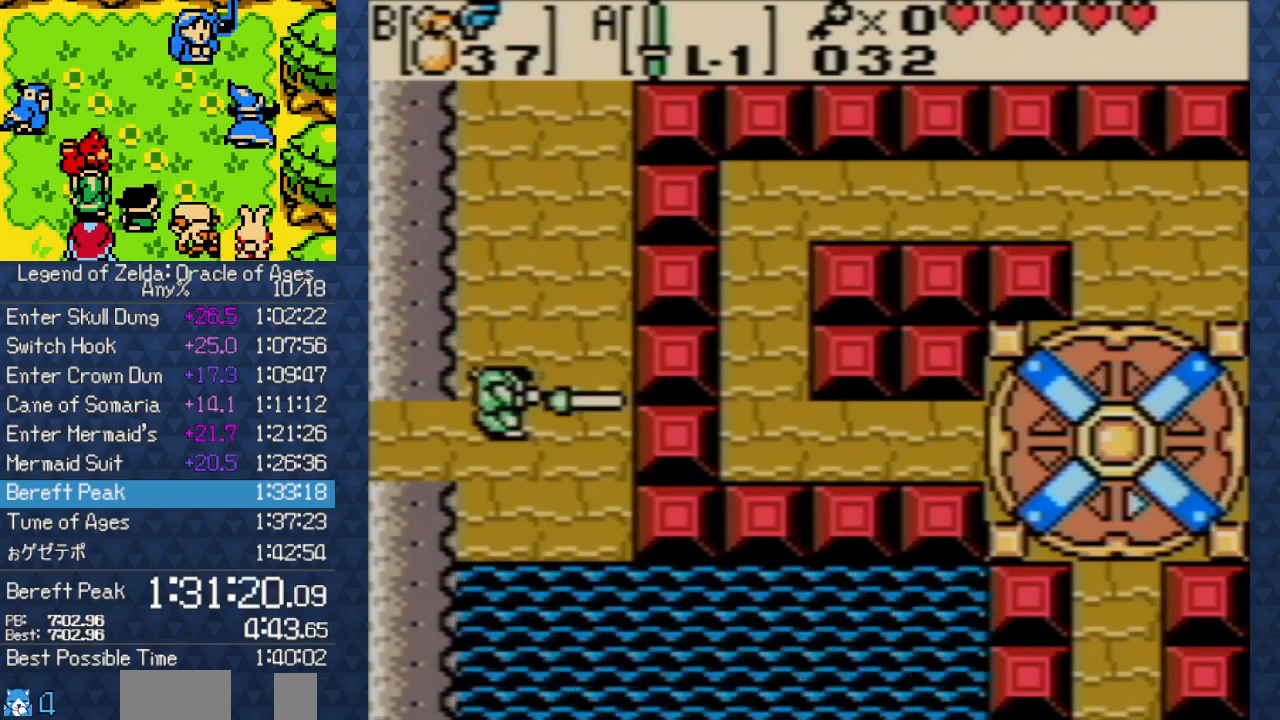
{"buttons": [], "events": [[67, "A", "up"], [133, "A", "down"], [250, "A", "up"], [350, "A", "down"], [450, "A", "up"]]}
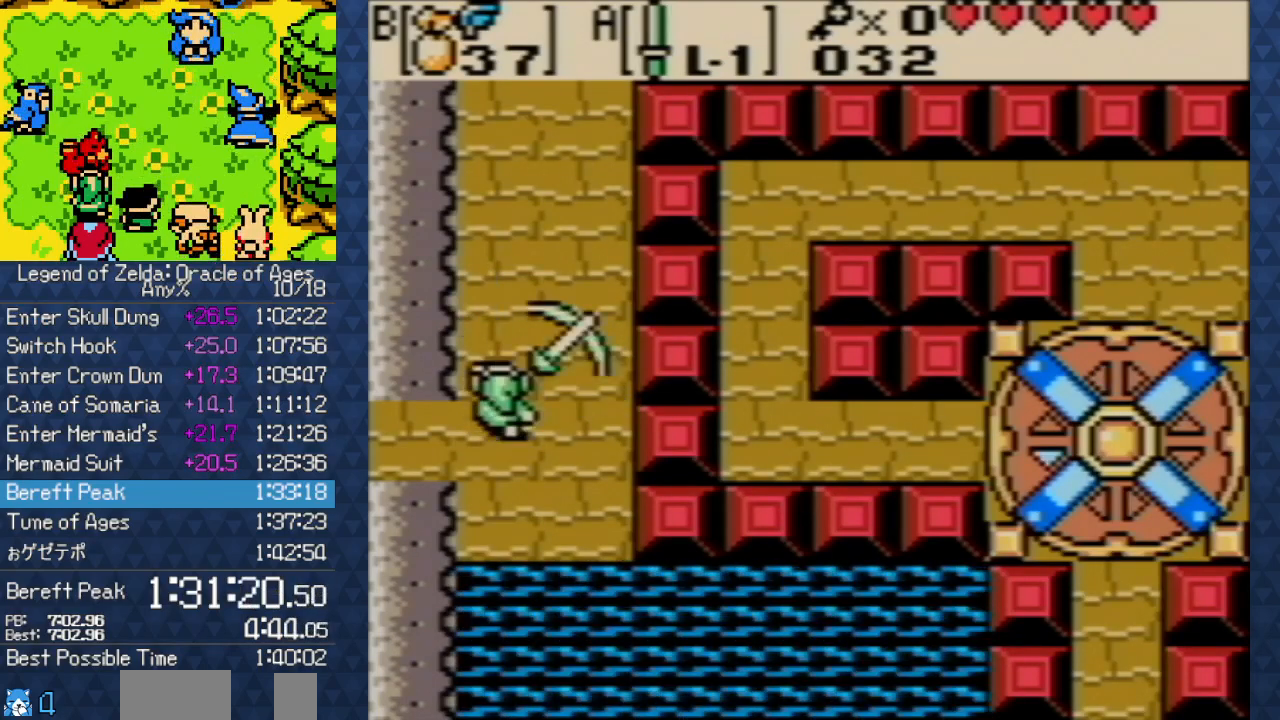
{"buttons": ["A"], "events": [[17, "A", "down"], [133, "A", "up"], [217, "A", "down"], [283, "A", "up"], [383, "A", "down"]]}
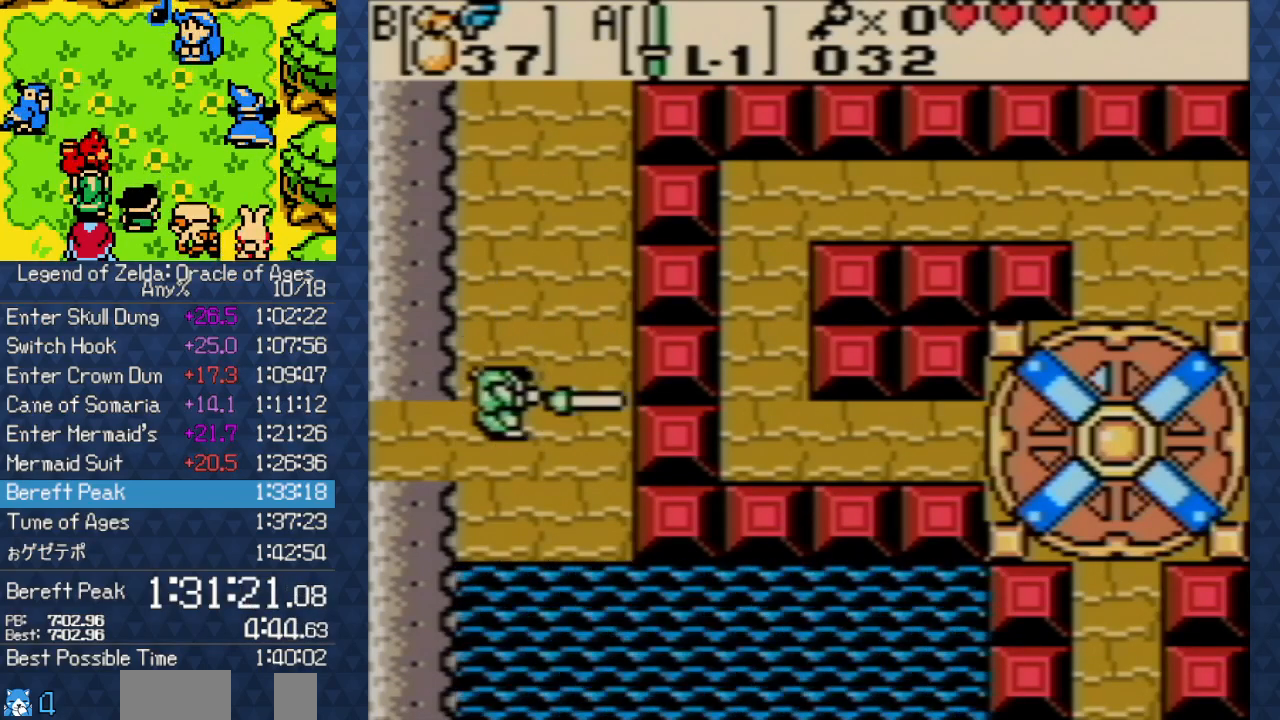
{"buttons": ["A"], "events": [[17, "A", "up"], [133, "A", "down"], [217, "A", "up"], [350, "A", "down"], [417, "A", "up"], [483, "A", "down"]]}
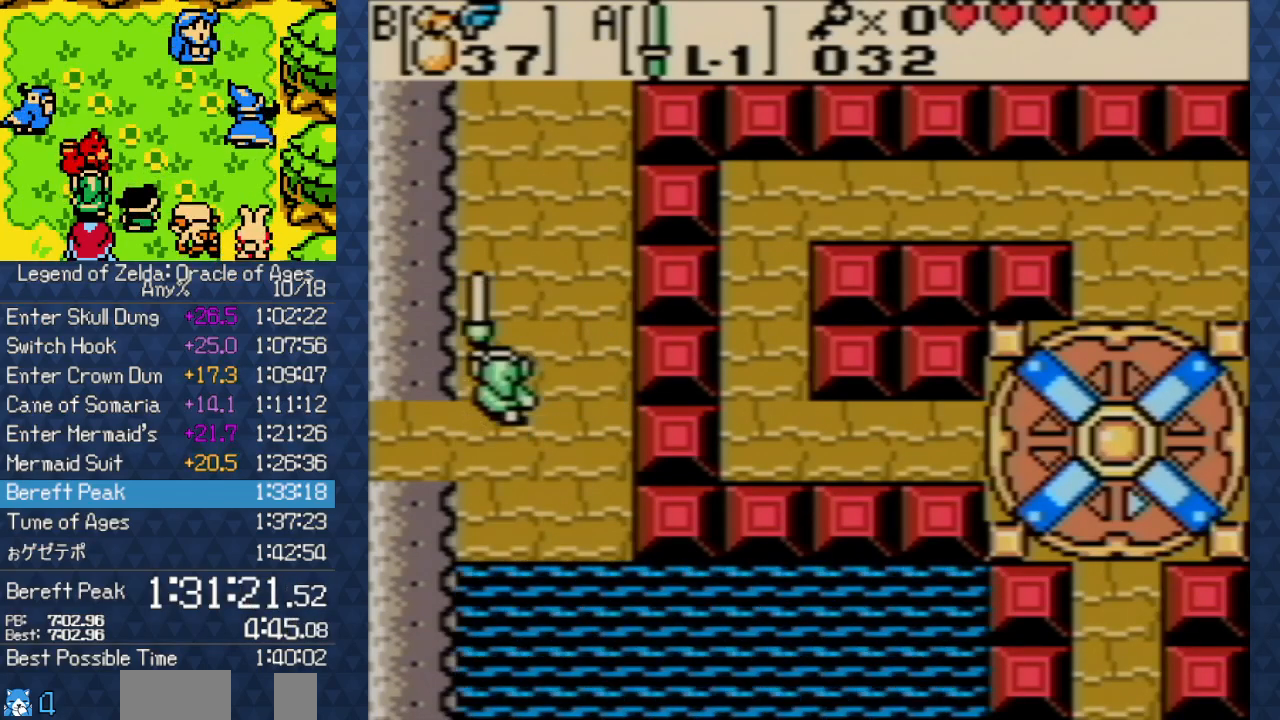
{"buttons": ["A"], "events": [[50, "A", "up"], [233, "A", "down"], [317, "A", "up"], [433, "A", "down"]]}
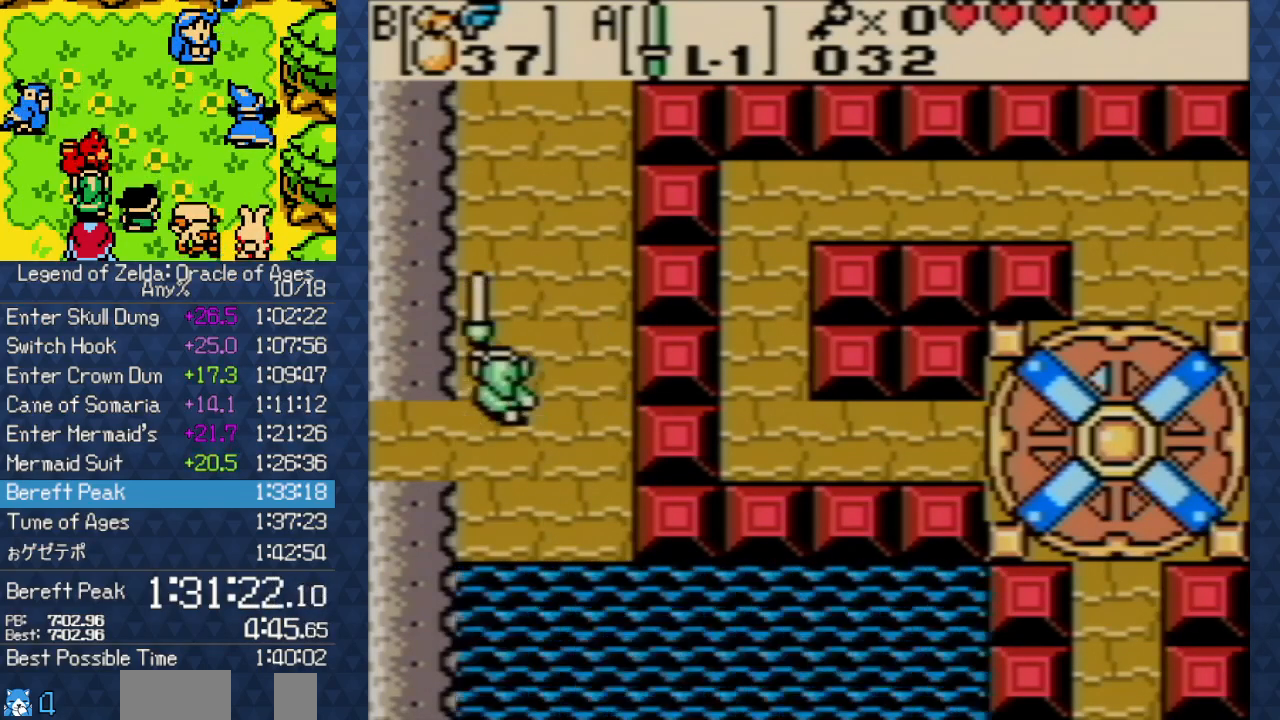
{"buttons": ["A"], "events": [[83, "A", "up"], [200, "A", "down"], [317, "A", "up"], [383, "A", "down"]]}
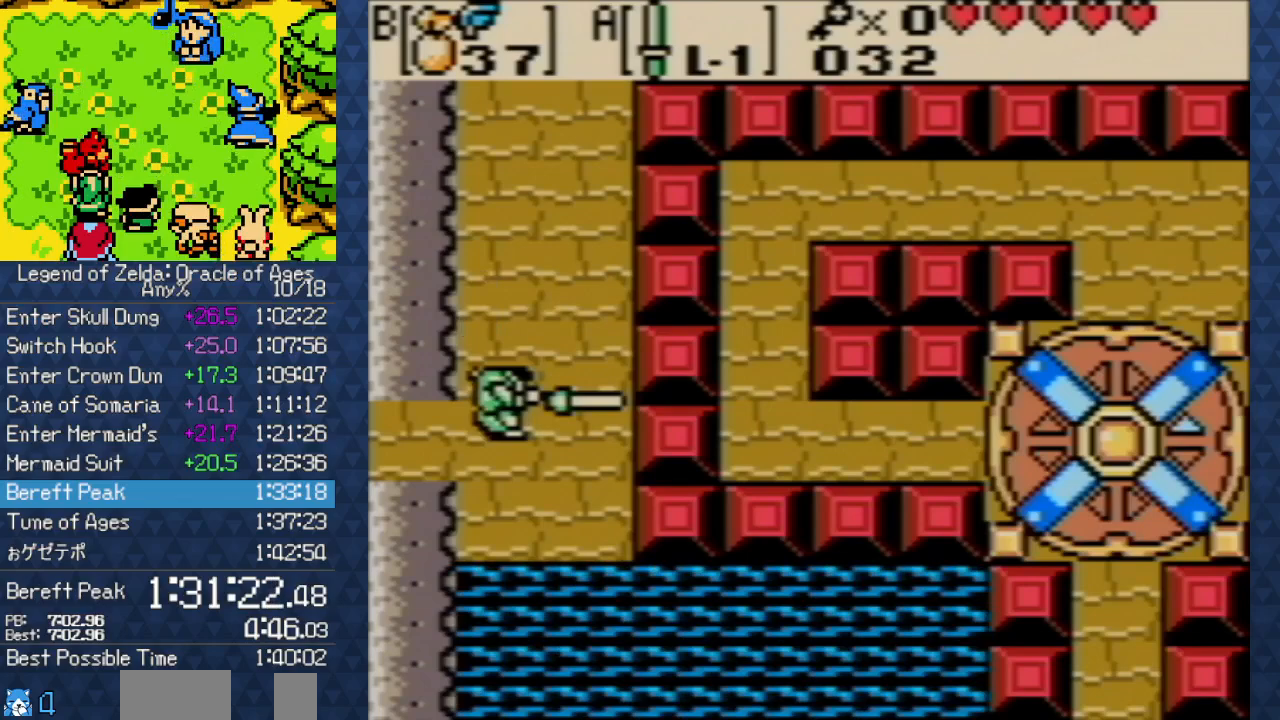
{"buttons": ["A"], "events": [[17, "A", "up"], [67, "A", "down"], [200, "A", "up"], [283, "A", "down"], [367, "A", "up"], [467, "A", "down"]]}
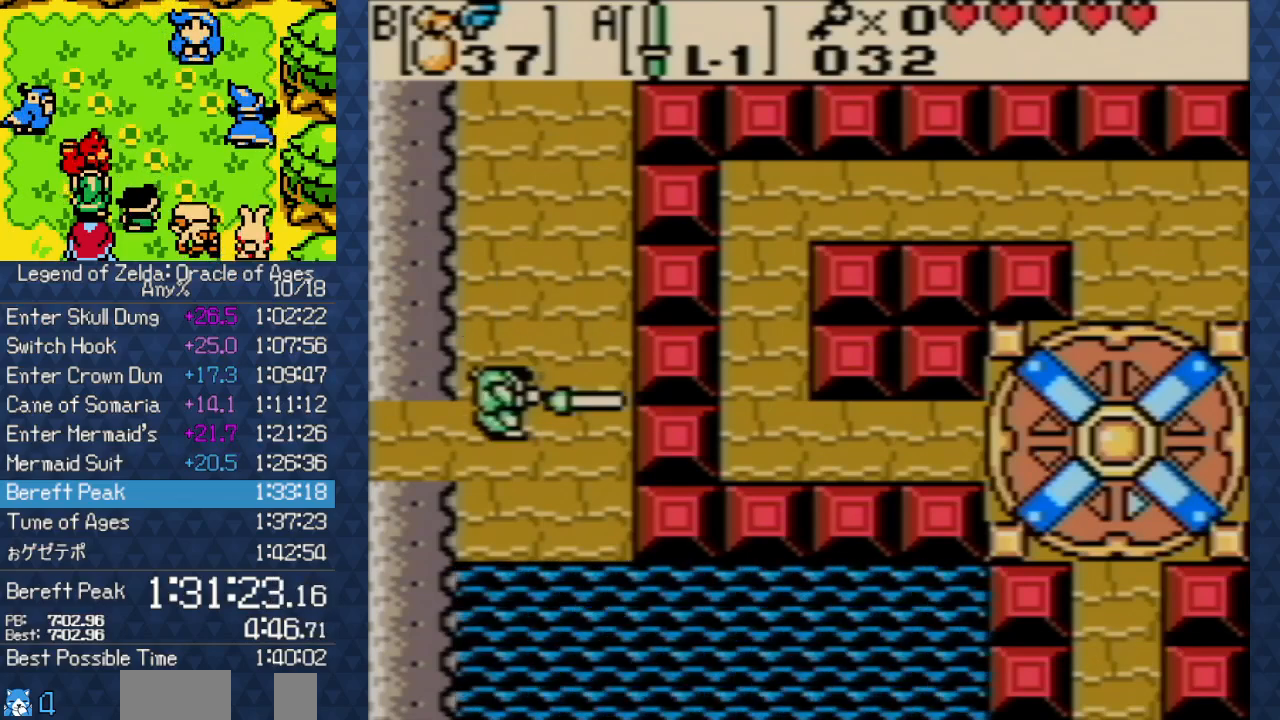
{"buttons": ["A"], "events": [[100, "A", "up"], [200, "A", "down"], [317, "A", "up"], [417, "A", "down"]]}
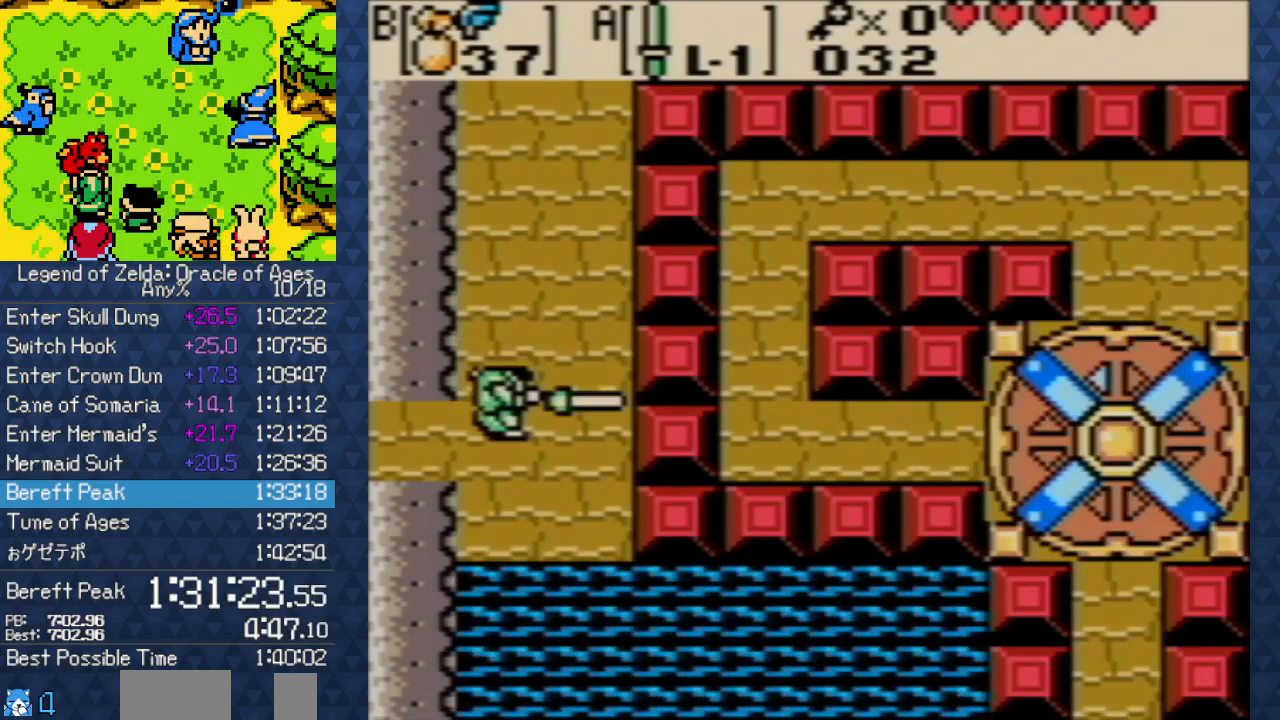
{"buttons": ["A"], "events": [[50, "A", "up"], [133, "A", "down"], [267, "A", "up"], [317, "A", "down"], [383, "A", "up"], [483, "A", "down"]]}
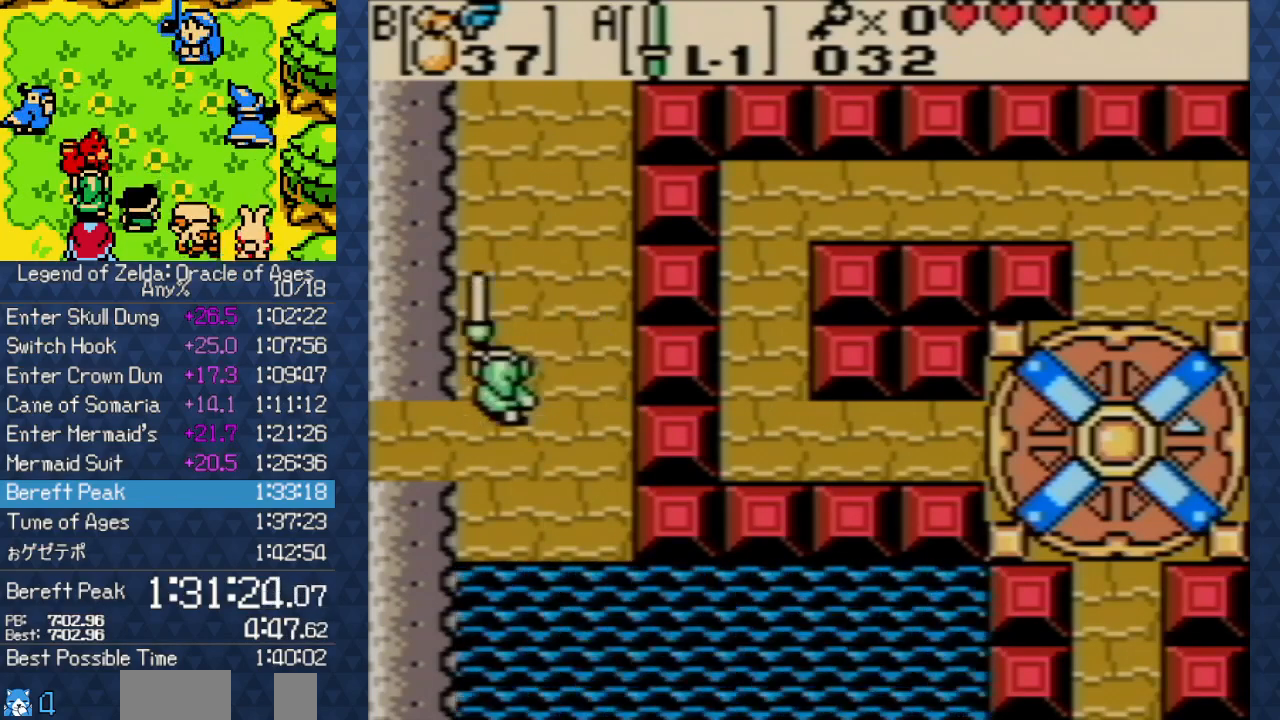
{"buttons": ["A"], "events": [[117, "A", "up"], [233, "A", "down"], [333, "A", "up"], [400, "A", "down"]]}
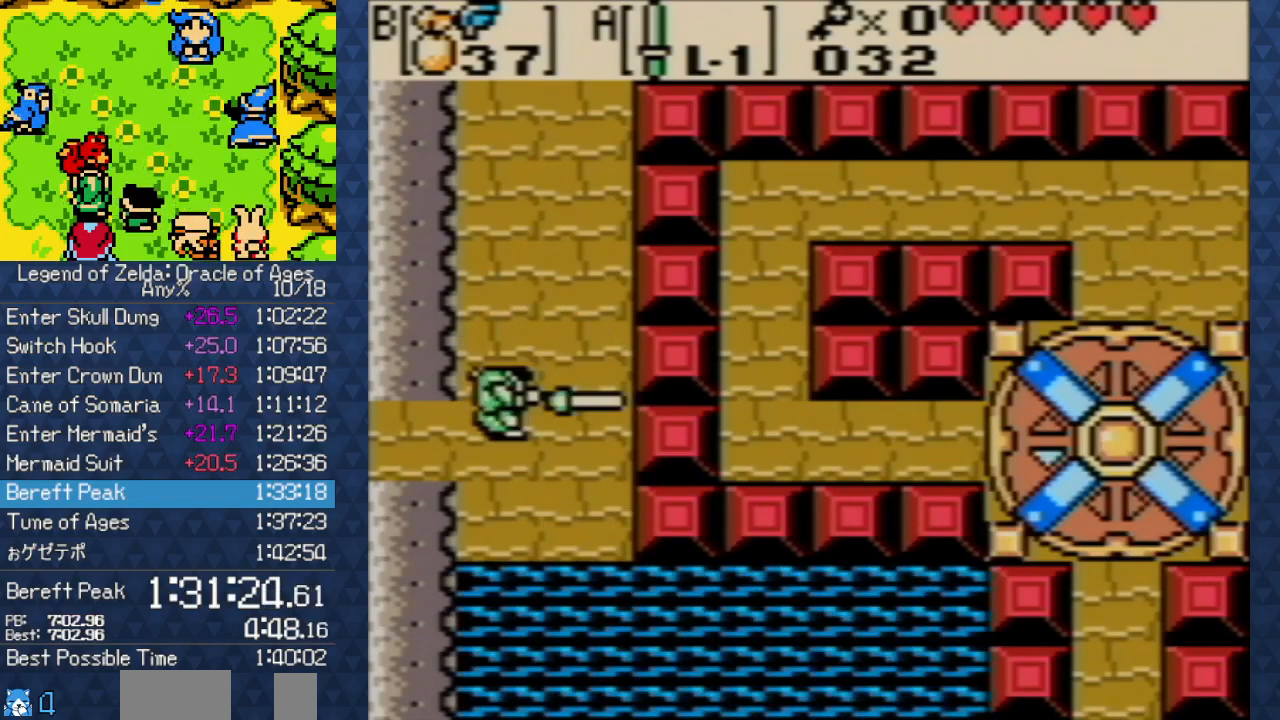
{"buttons": ["A"], "events": [[50, "A", "up"], [167, "A", "down"], [217, "A", "up"], [350, "A", "down"], [417, "A", "up"], [500, "A", "down"]]}
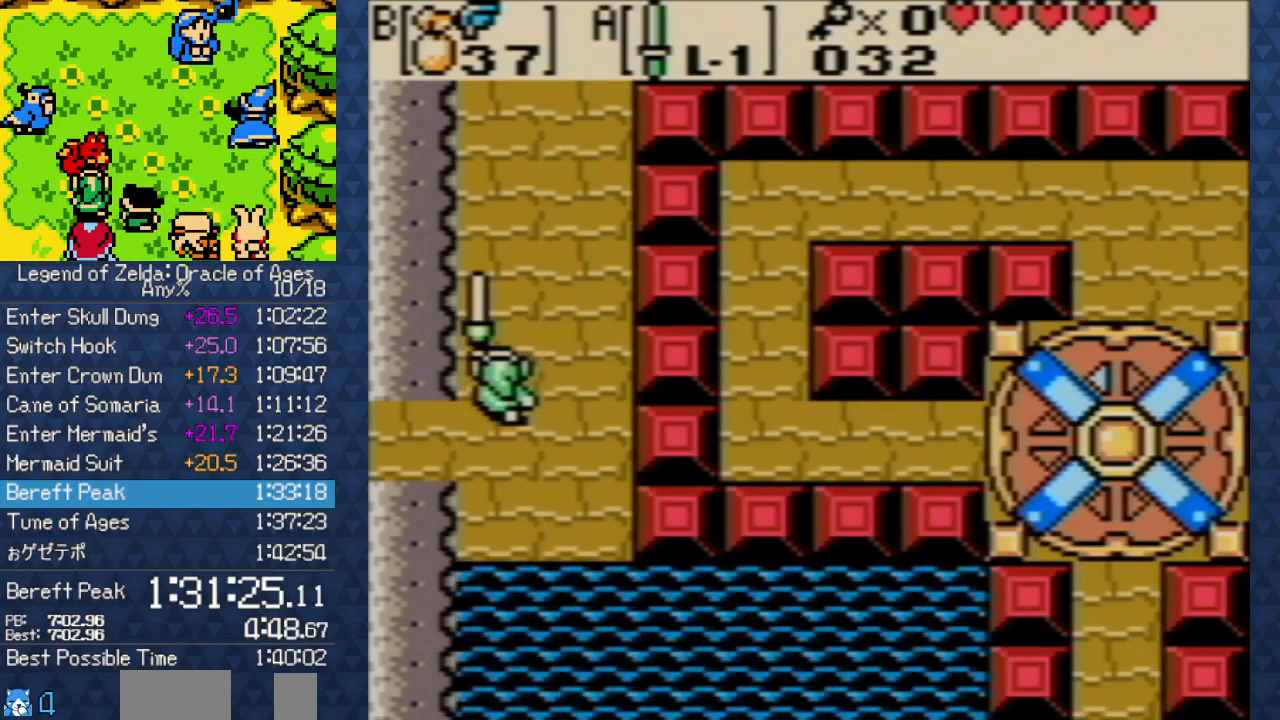
{"buttons": ["A"], "events": [[100, "A", "up"], [200, "A", "down"], [317, "A", "up"], [383, "A", "down"]]}
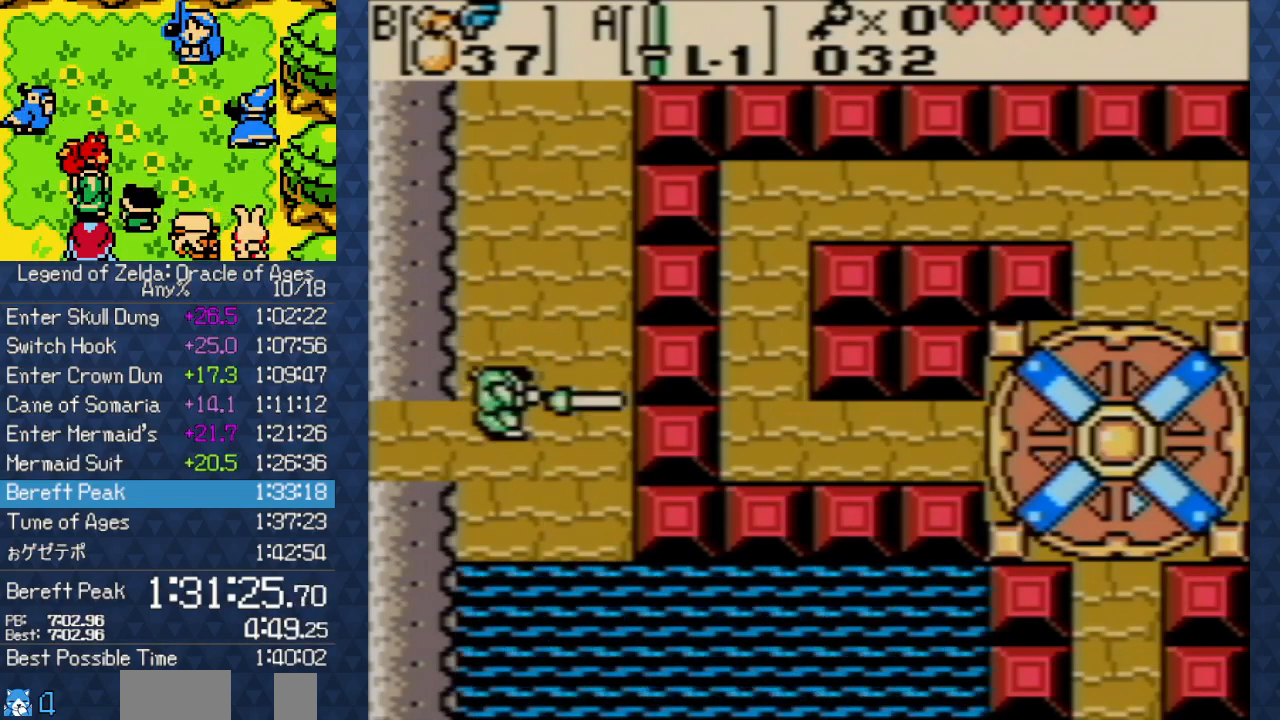
{"buttons": [], "events": [[17, "A", "up"], [117, "A", "down"], [200, "A", "up"], [300, "A", "down"], [433, "A", "up"]]}
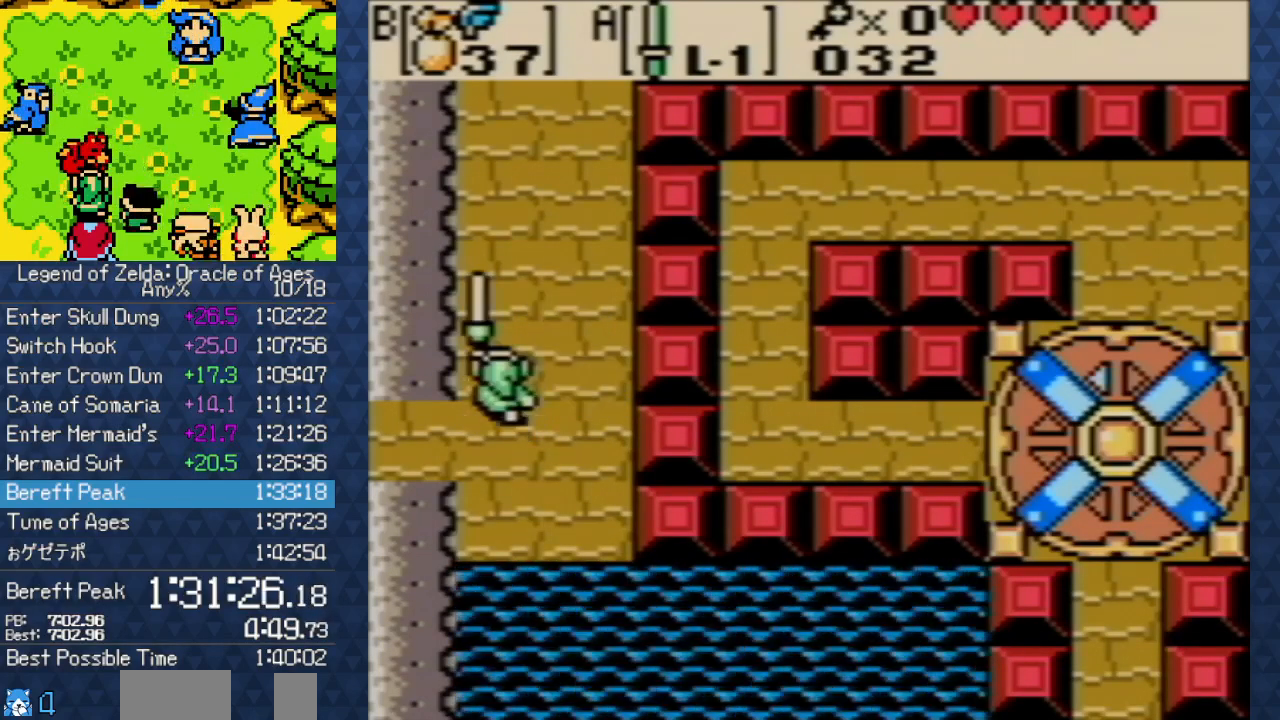
{"buttons": ["A"], "events": [[17, "A", "down"], [150, "A", "up"], [250, "A", "down"], [350, "A", "up"], [417, "A", "down"]]}
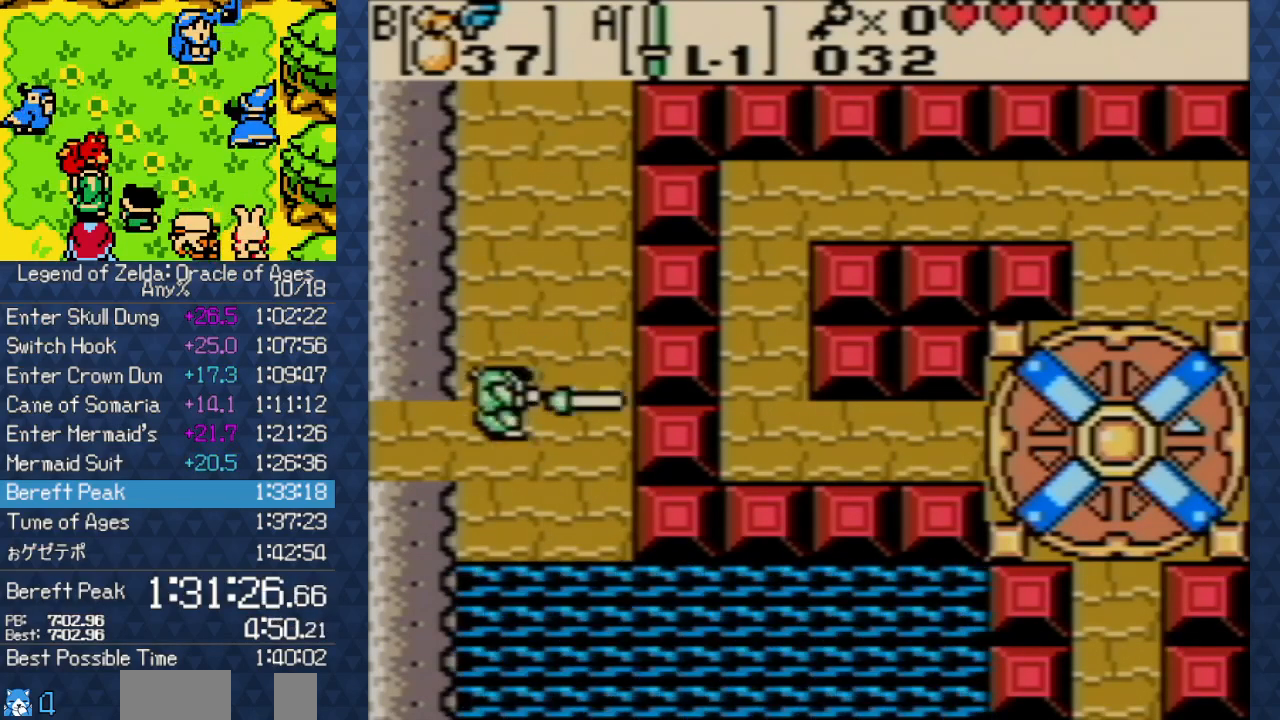
{"buttons": [], "events": [[50, "A", "up"], [150, "A", "down"], [283, "A", "up"], [383, "A", "down"], [450, "A", "up"]]}
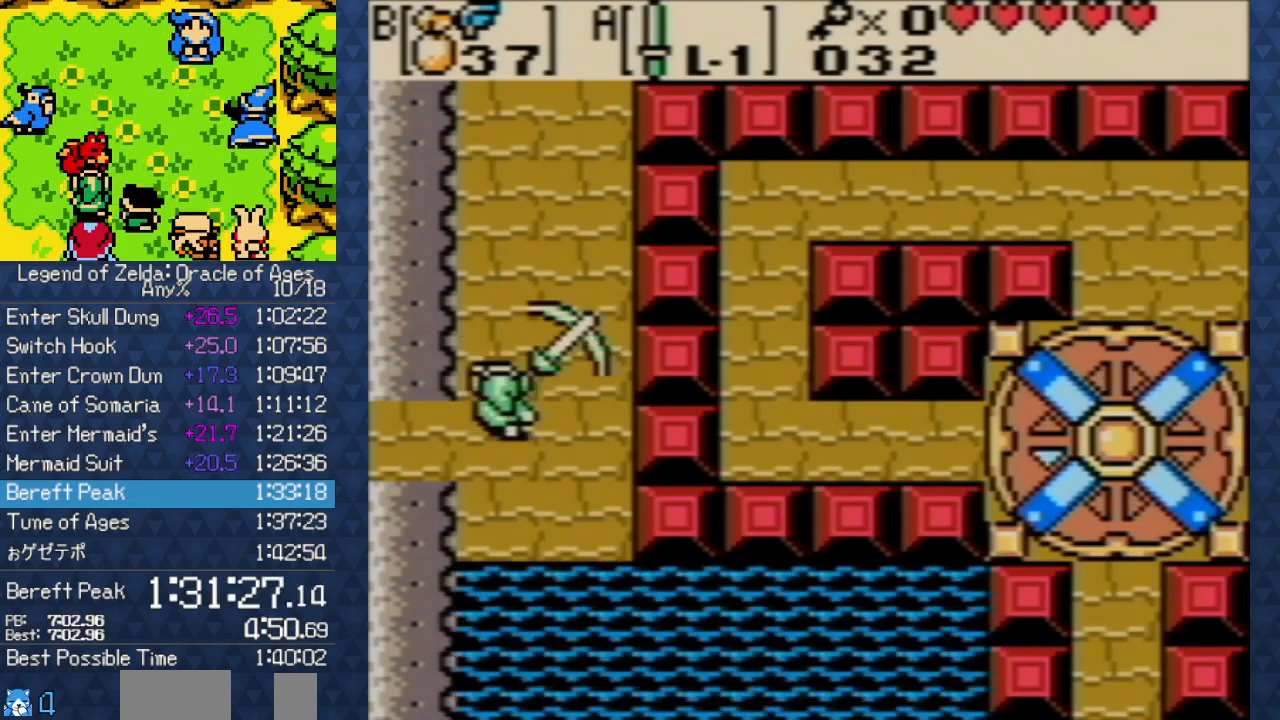
{"buttons": ["A"], "events": [[17, "A", "down"], [150, "A", "up"], [217, "A", "down"], [367, "A", "up"], [483, "A", "down"]]}
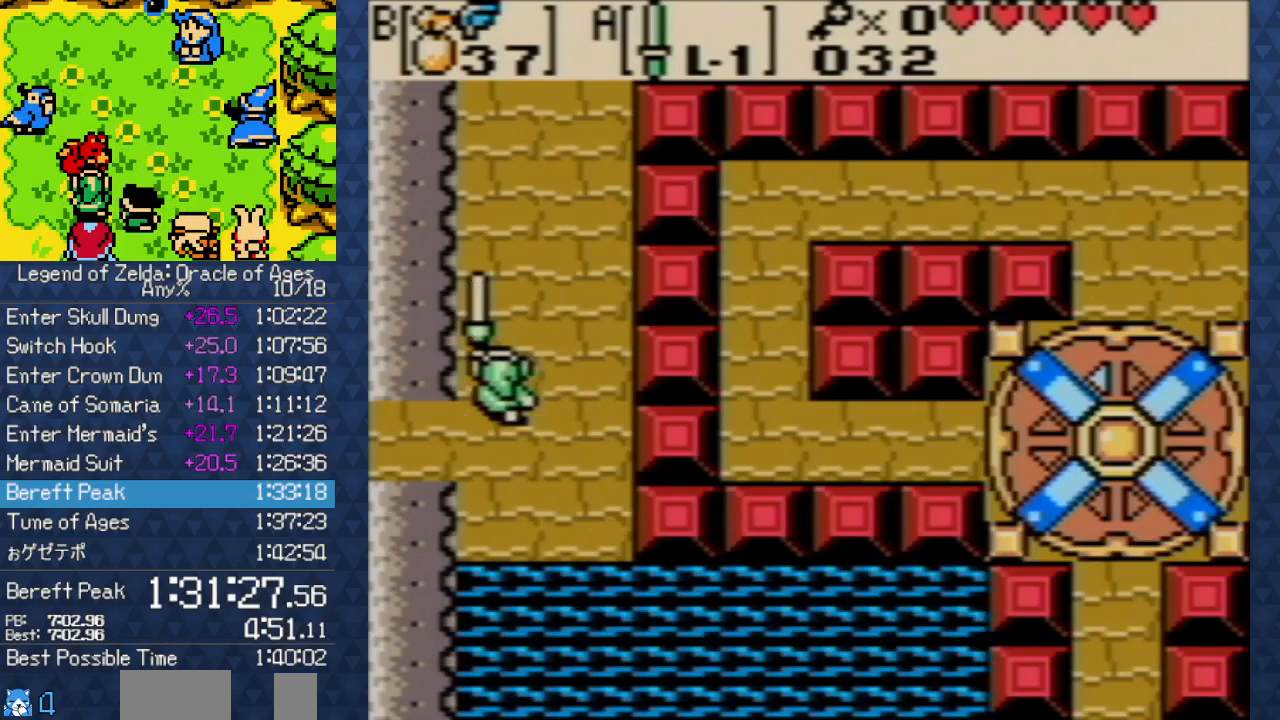
{"buttons": [], "events": [[33, "A", "up"], [167, "A", "down"], [233, "A", "up"], [333, "A", "down"], [400, "A", "up"]]}